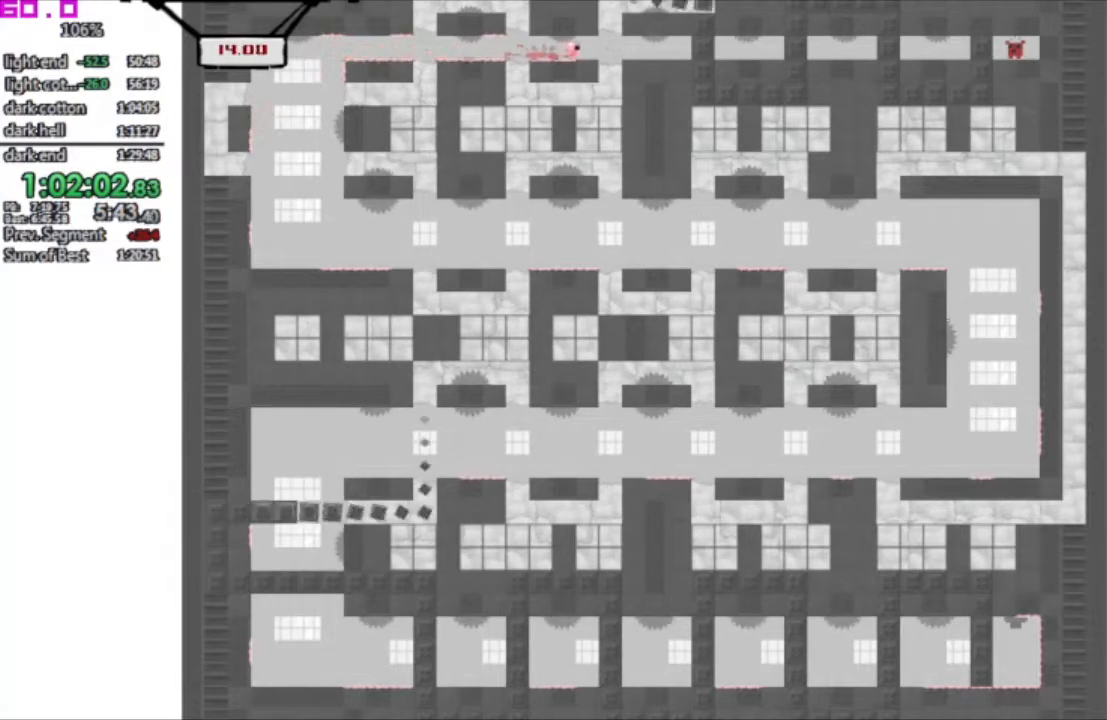
Gameplay with keyboard; each line is a JSON object with the keys held at the frame after it. "events" lists presses ("down") and releases ("up") of ".", "/", "down", "left", "right" and "up" between this image and that frame as [ms after this image, input, new state], when the widget could be followed in between. No other keys are recorded. Mouse input is not recorded. Not read: other_keys.
{"keys": ["right"], "events": []}
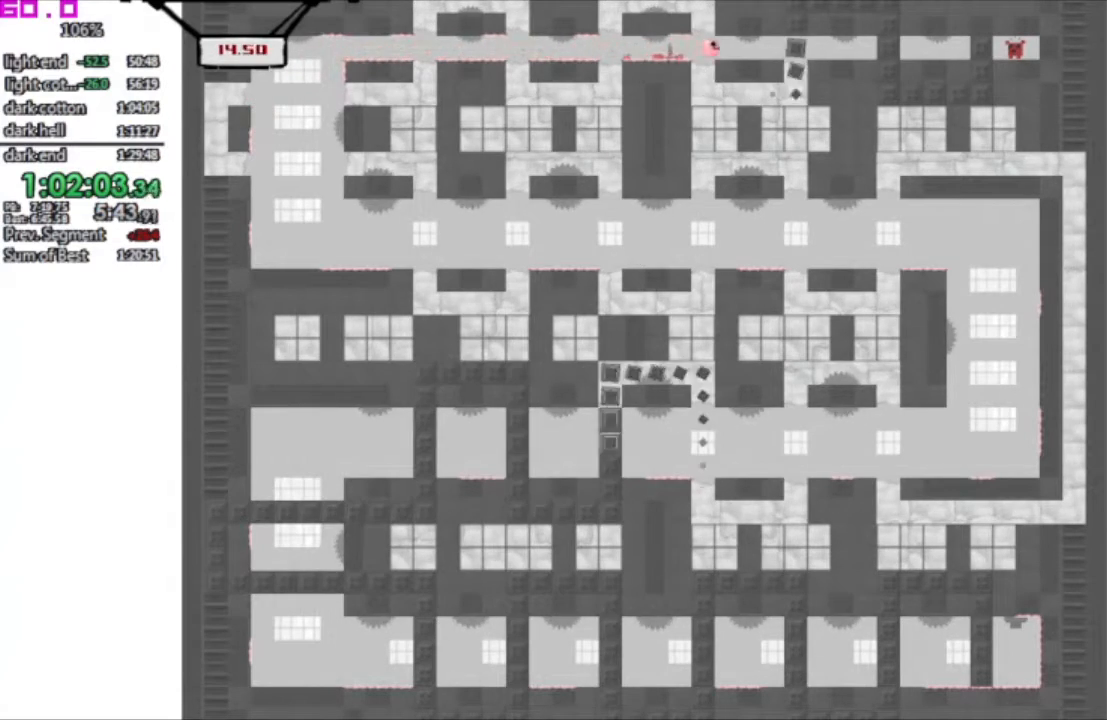
{"keys": ["right"], "events": []}
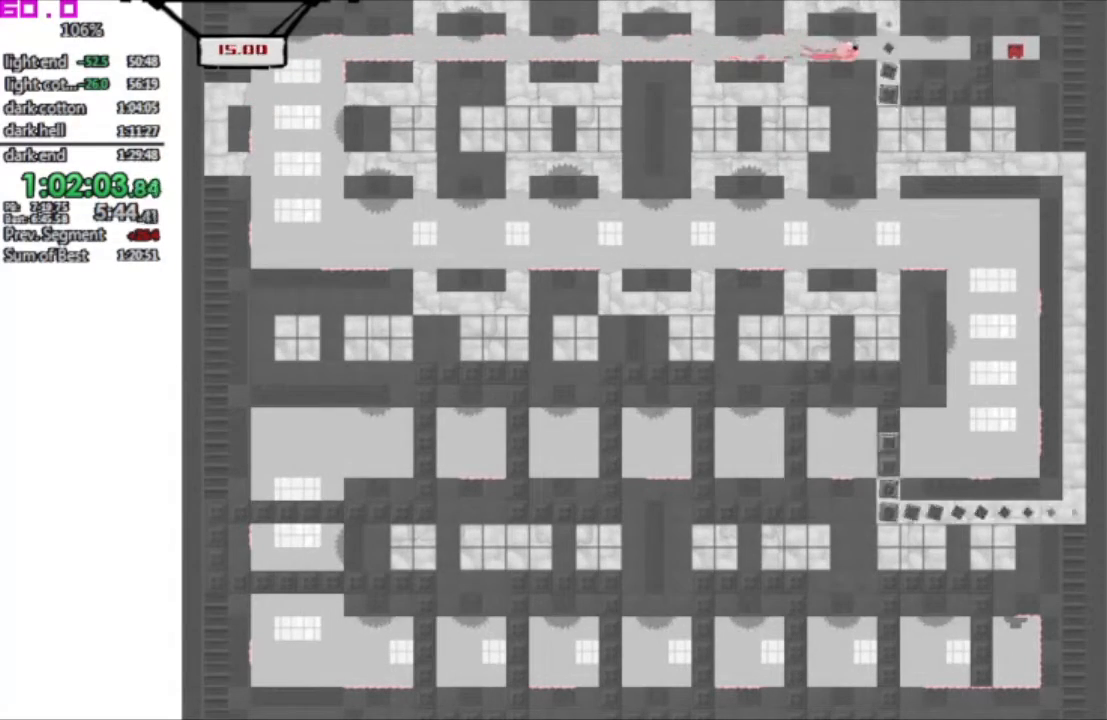
{"keys": ["right"], "events": []}
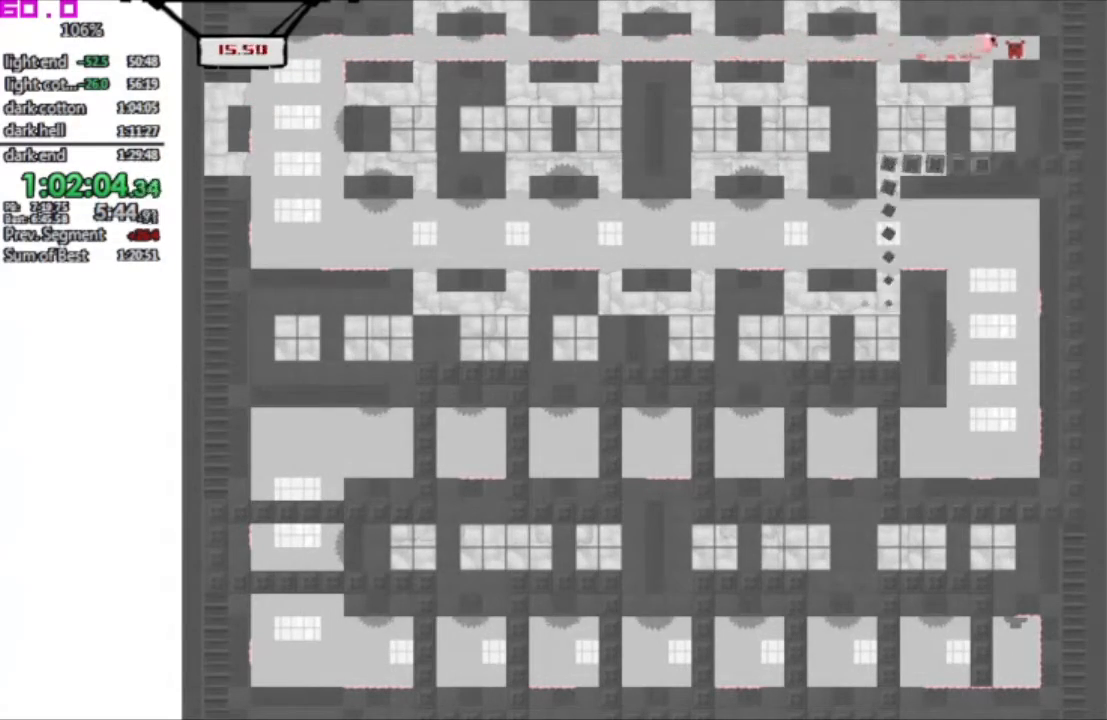
{"keys": ["left"], "events": [[250, "left", "down"], [300, "right", "up"]]}
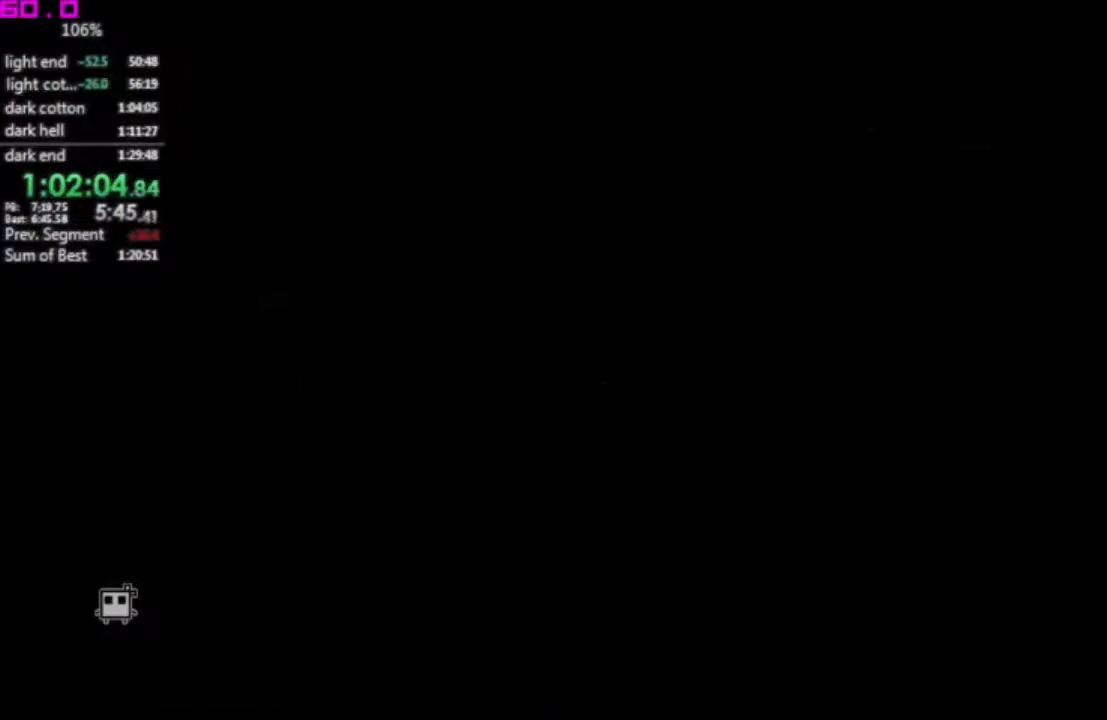
{"keys": ["right"], "events": [[500, "left", "up"], [500, "right", "down"]]}
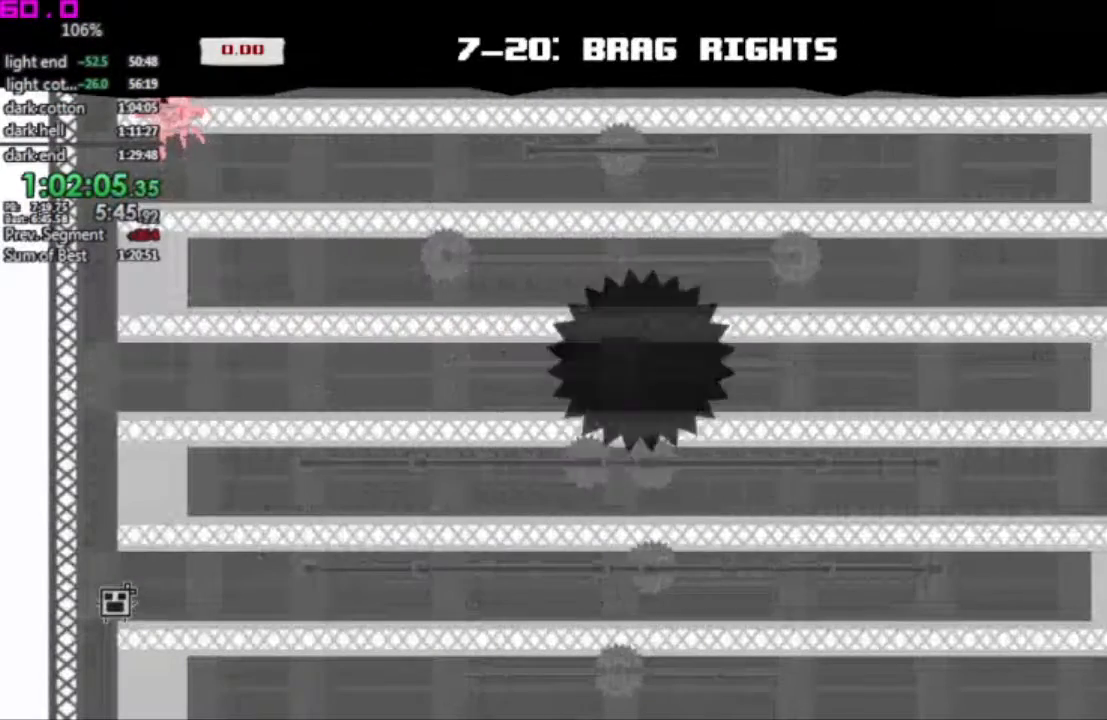
{"keys": ["right"], "events": []}
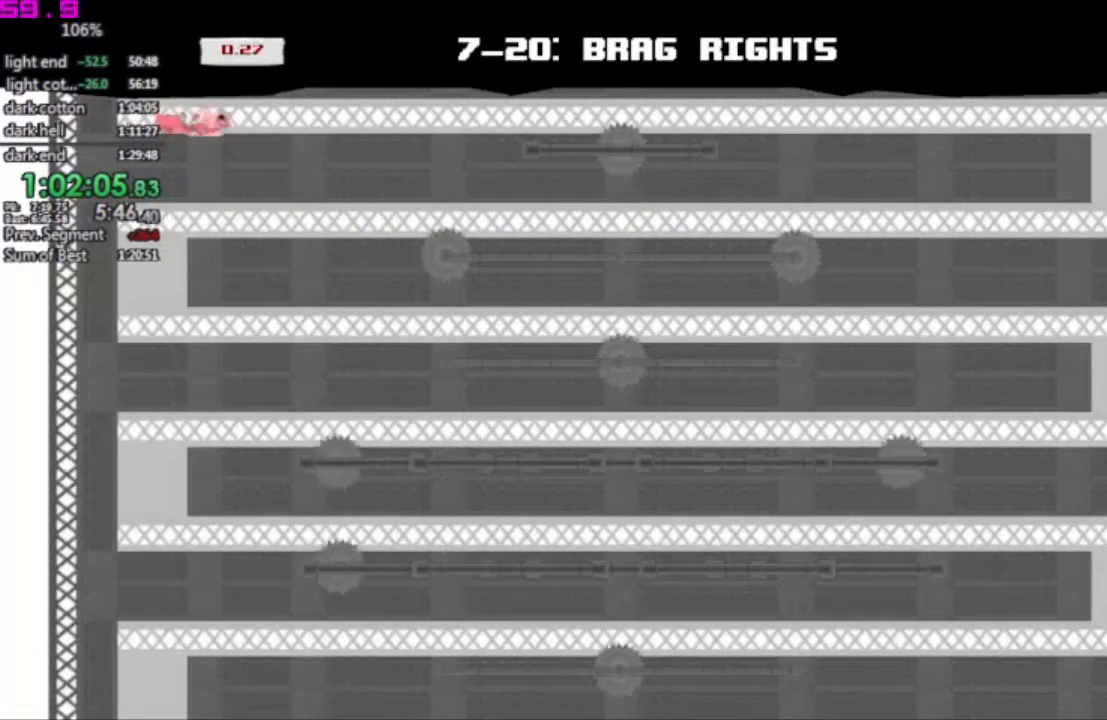
{"keys": ["right"], "events": []}
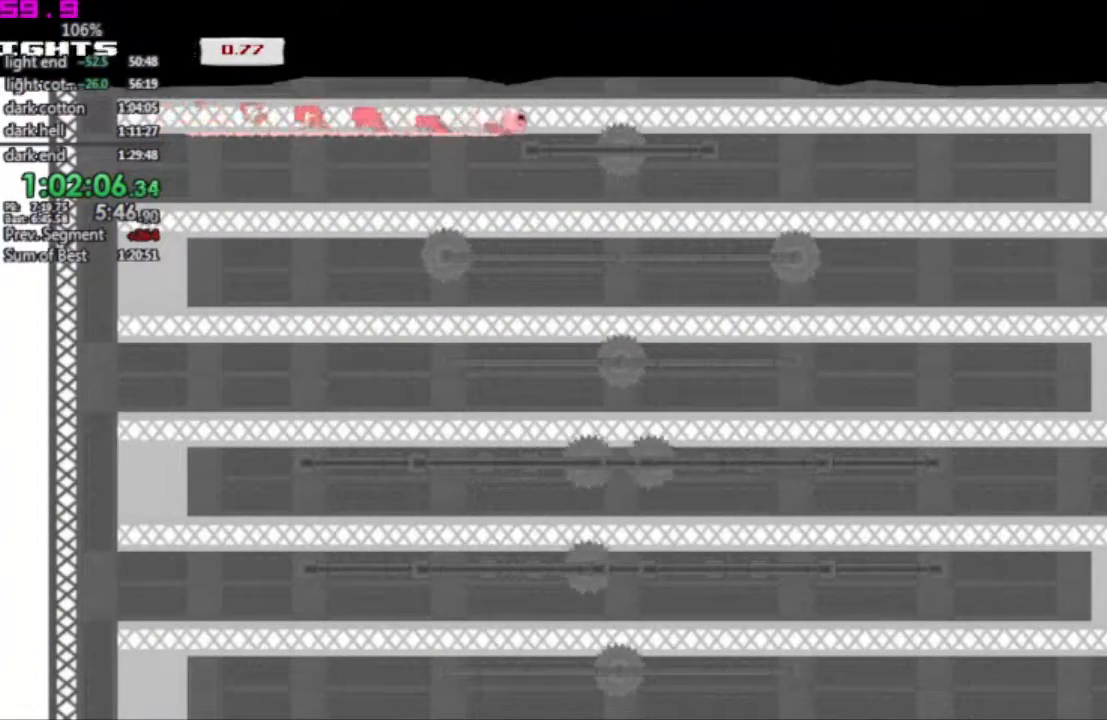
{"keys": ["right"], "events": []}
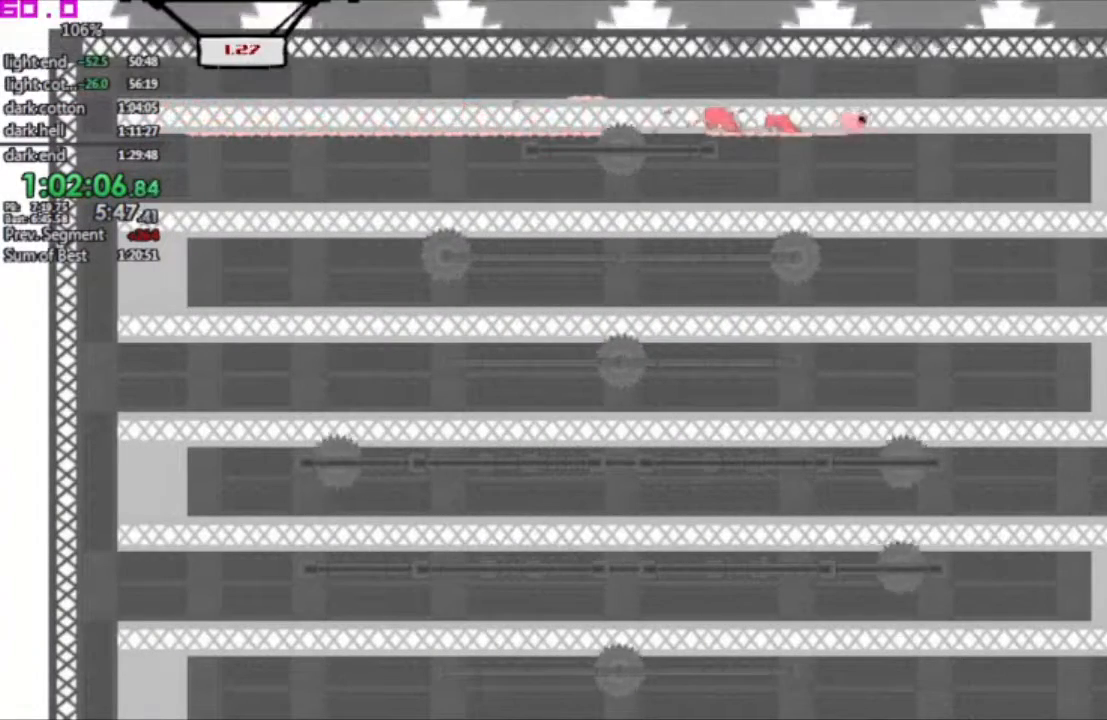
{"keys": ["left"], "events": [[417, "left", "down"], [417, "right", "up"]]}
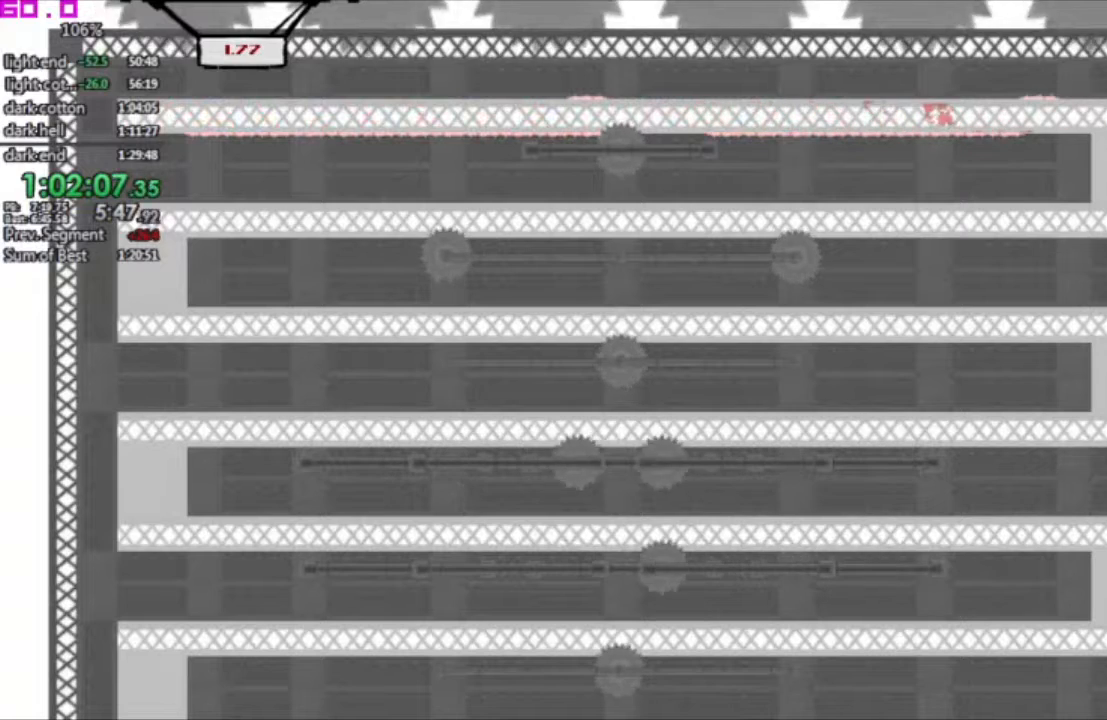
{"keys": ["left"], "events": []}
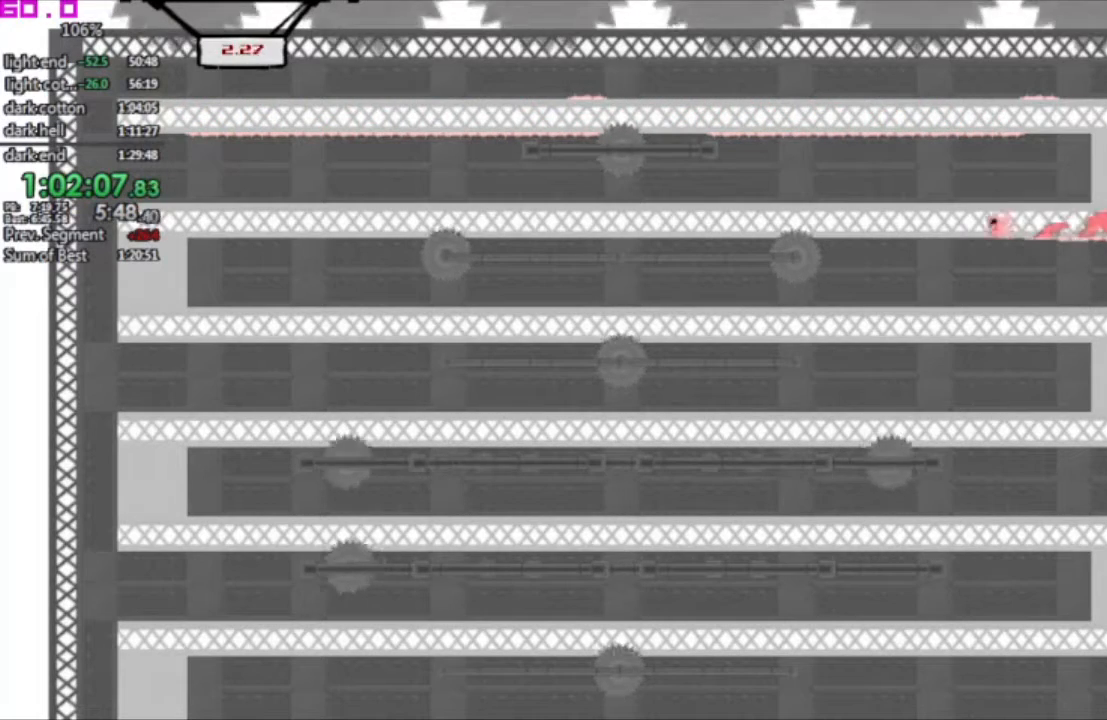
{"keys": ["left"], "events": []}
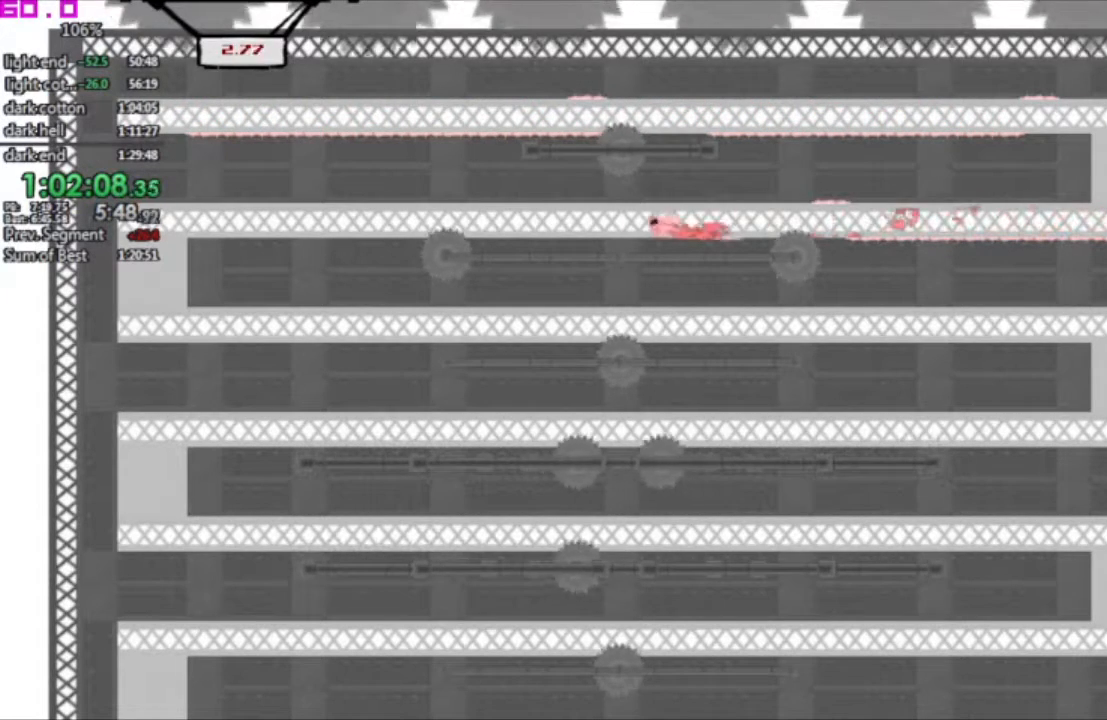
{"keys": ["left"], "events": []}
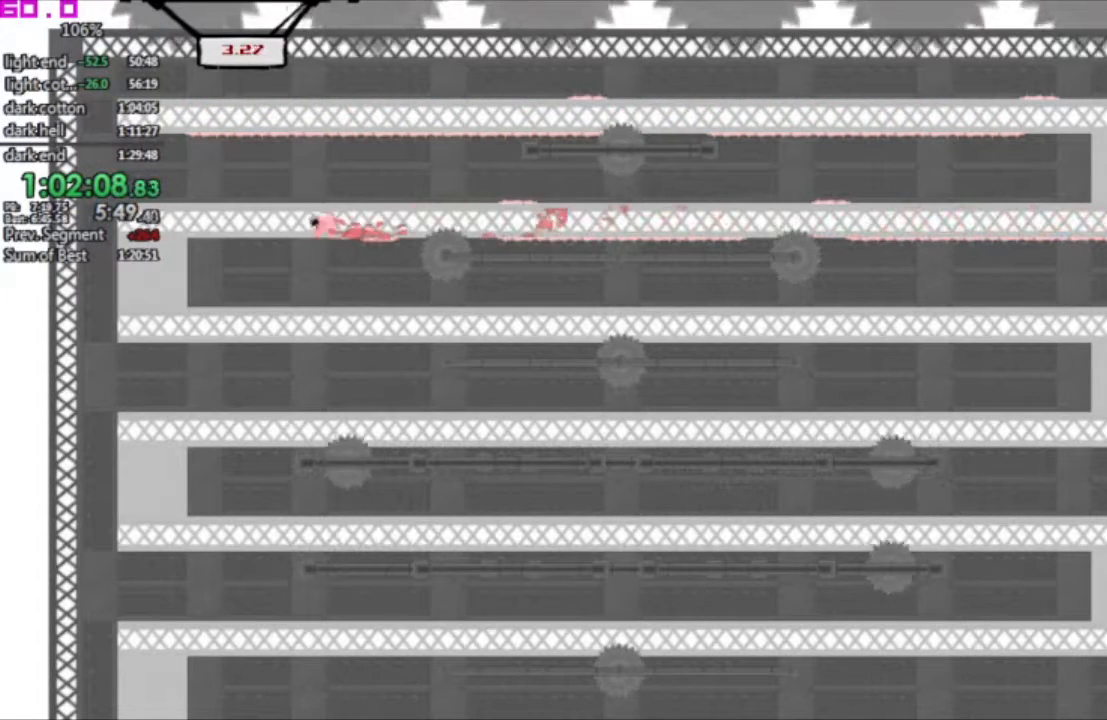
{"keys": ["right"], "events": [[233, "left", "up"], [233, "right", "down"]]}
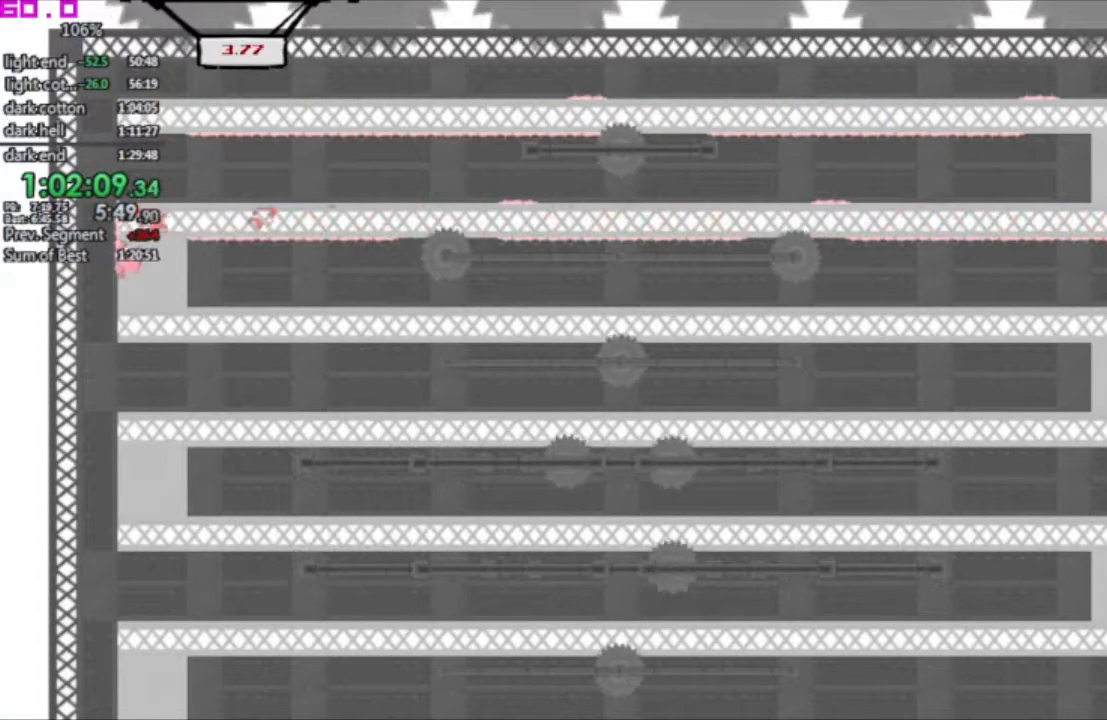
{"keys": ["right"], "events": []}
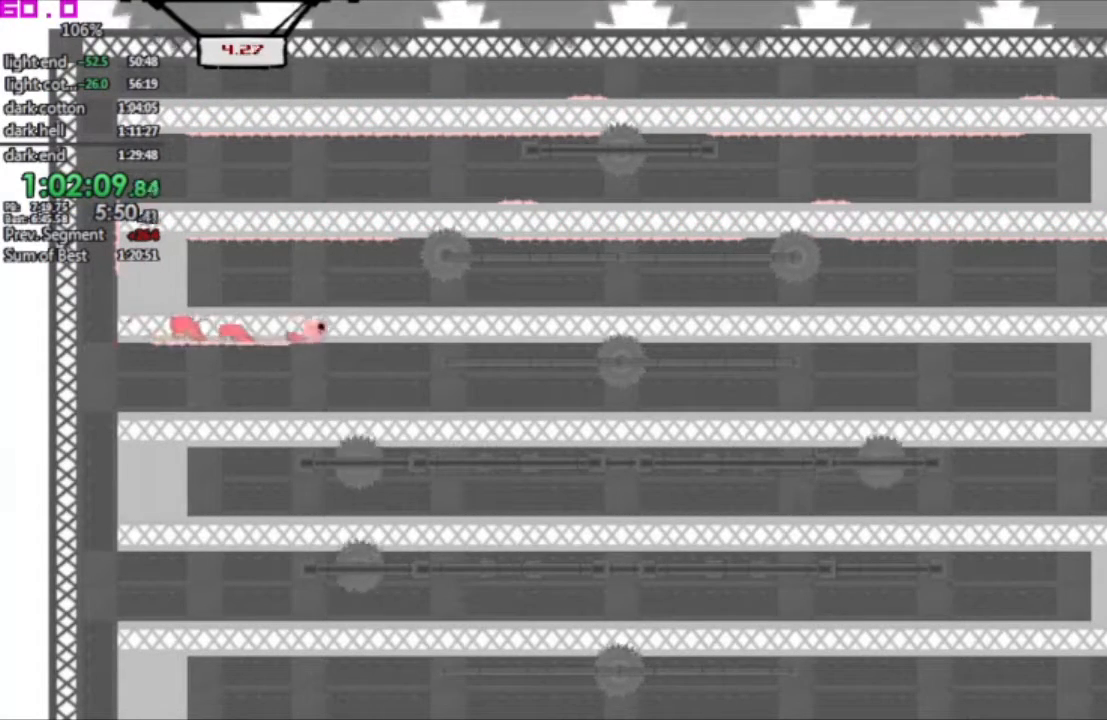
{"keys": ["right"], "events": []}
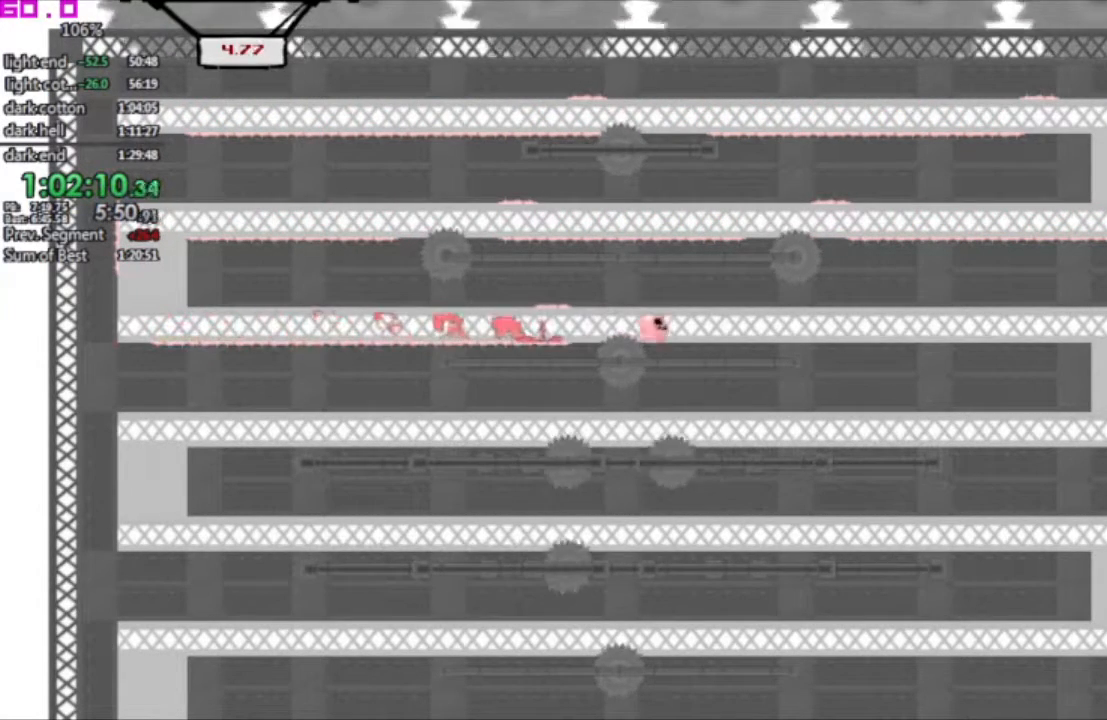
{"keys": ["right"], "events": []}
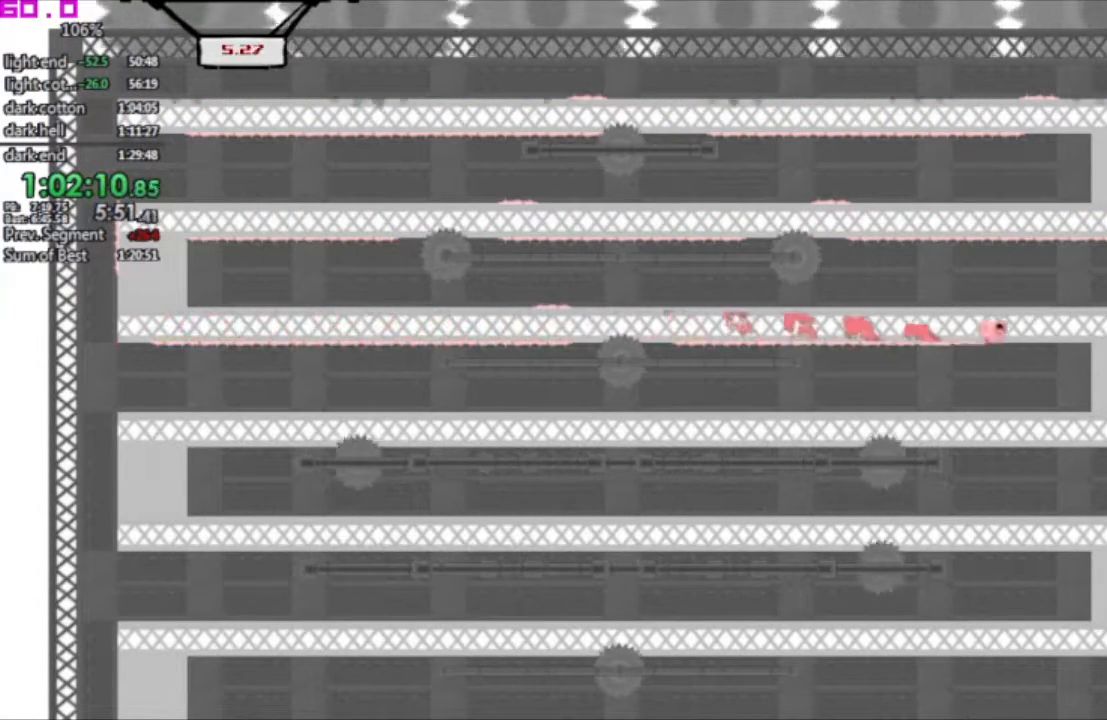
{"keys": ["left"], "events": [[150, "left", "down"], [200, "right", "up"]]}
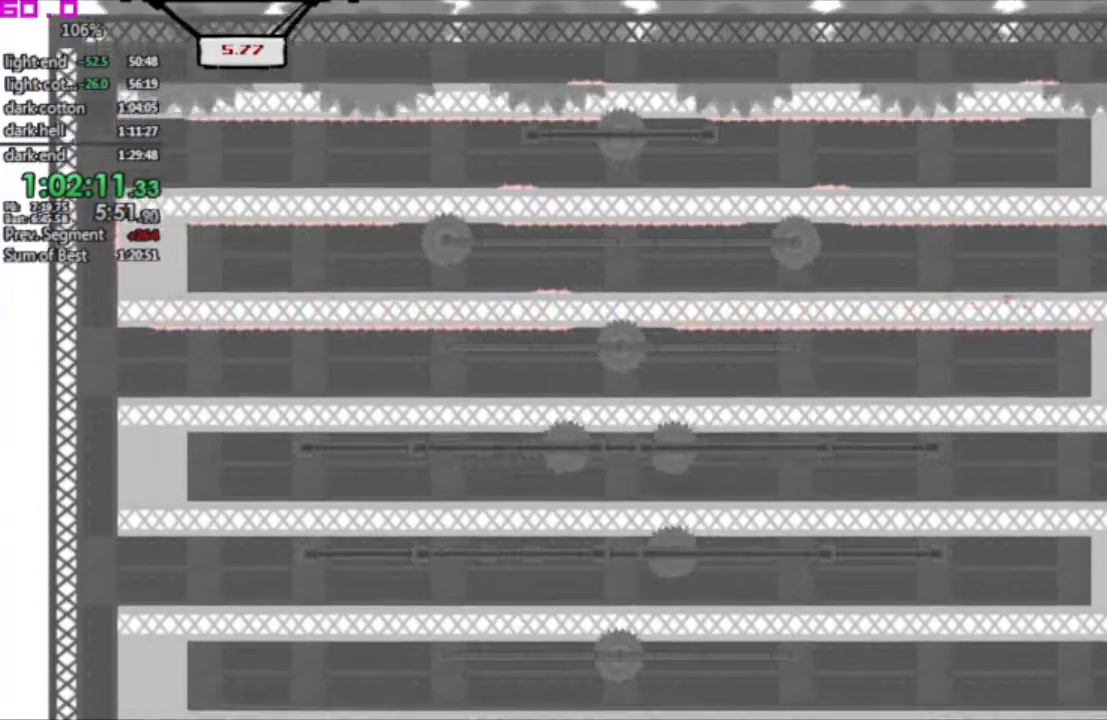
{"keys": [], "events": [[117, "left", "up"]]}
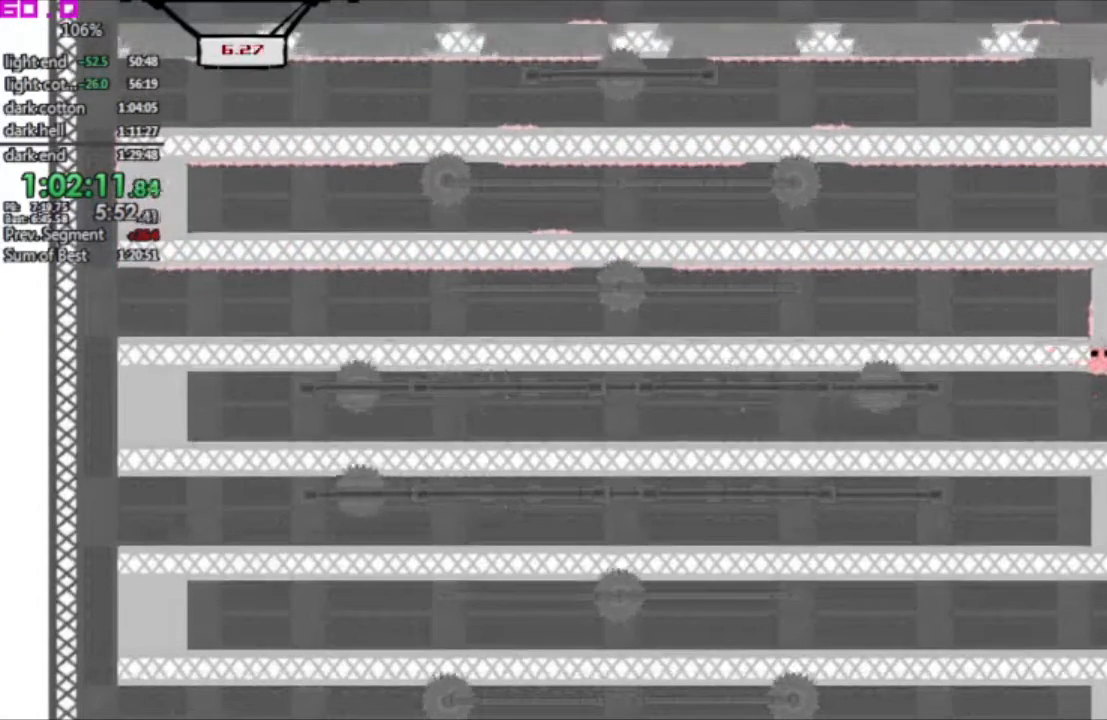
{"keys": ["left"], "events": [[283, "left", "down"]]}
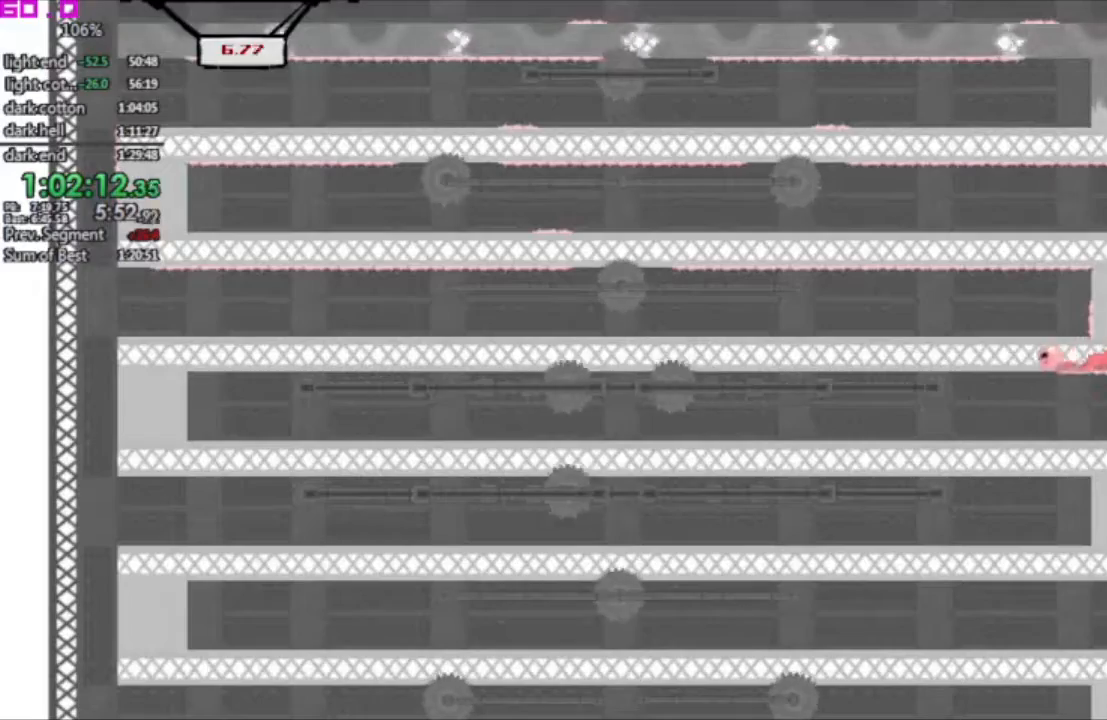
{"keys": ["left"], "events": []}
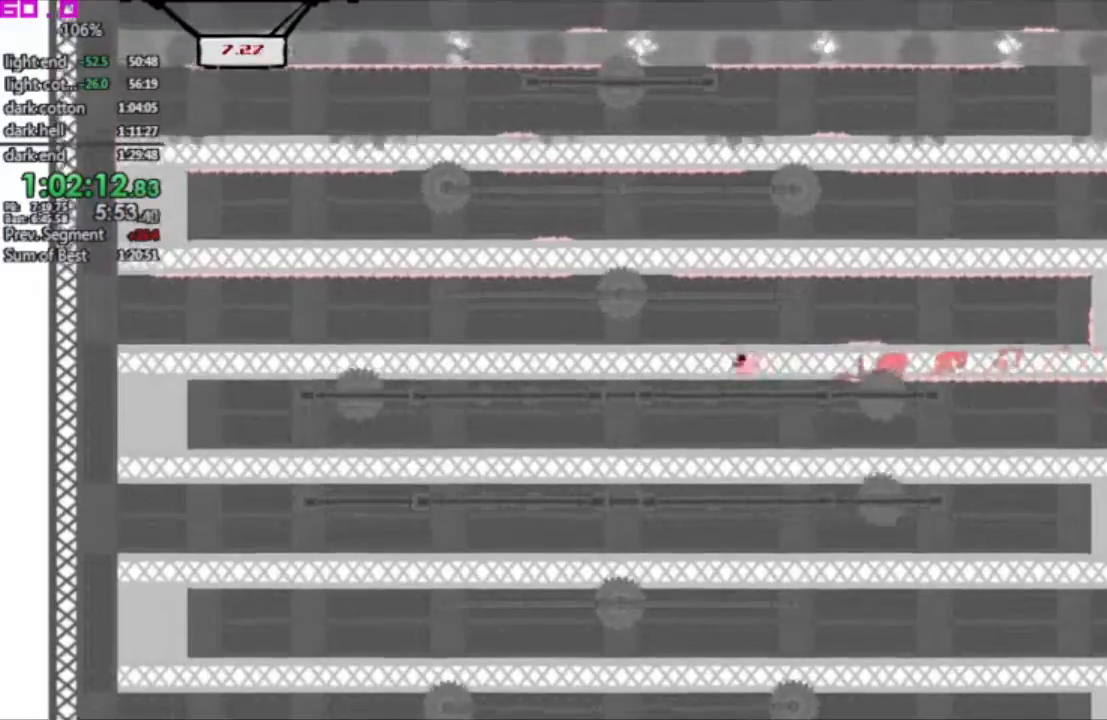
{"keys": ["left"], "events": []}
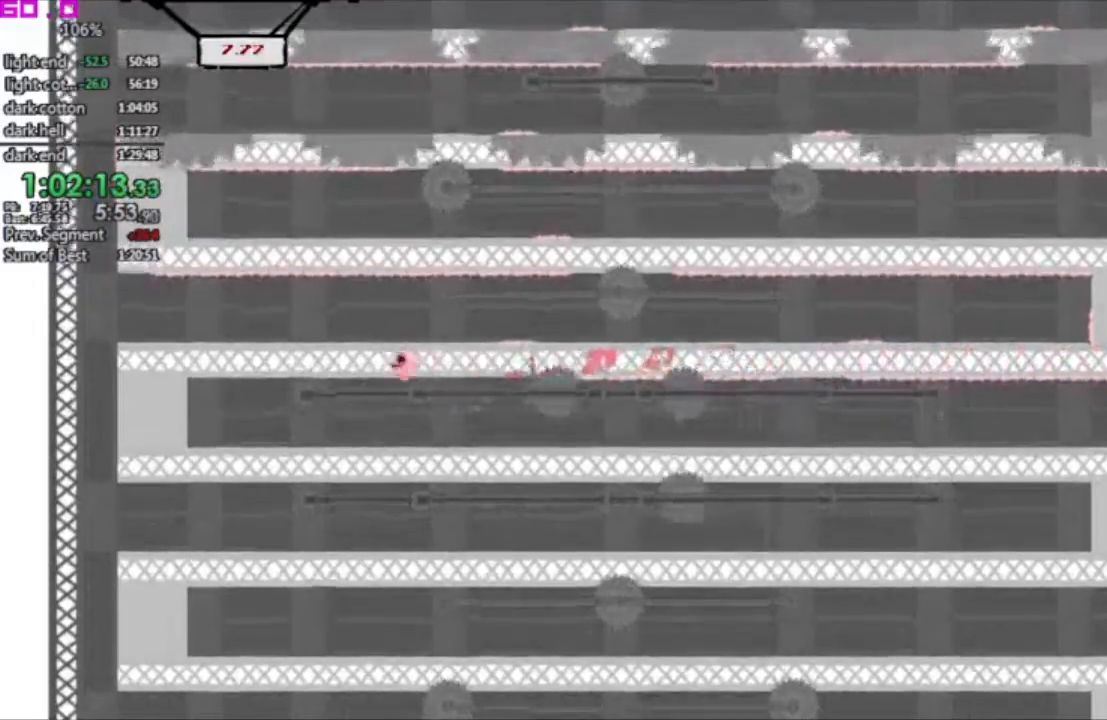
{"keys": ["right"], "events": [[417, "left", "up"], [417, "right", "down"]]}
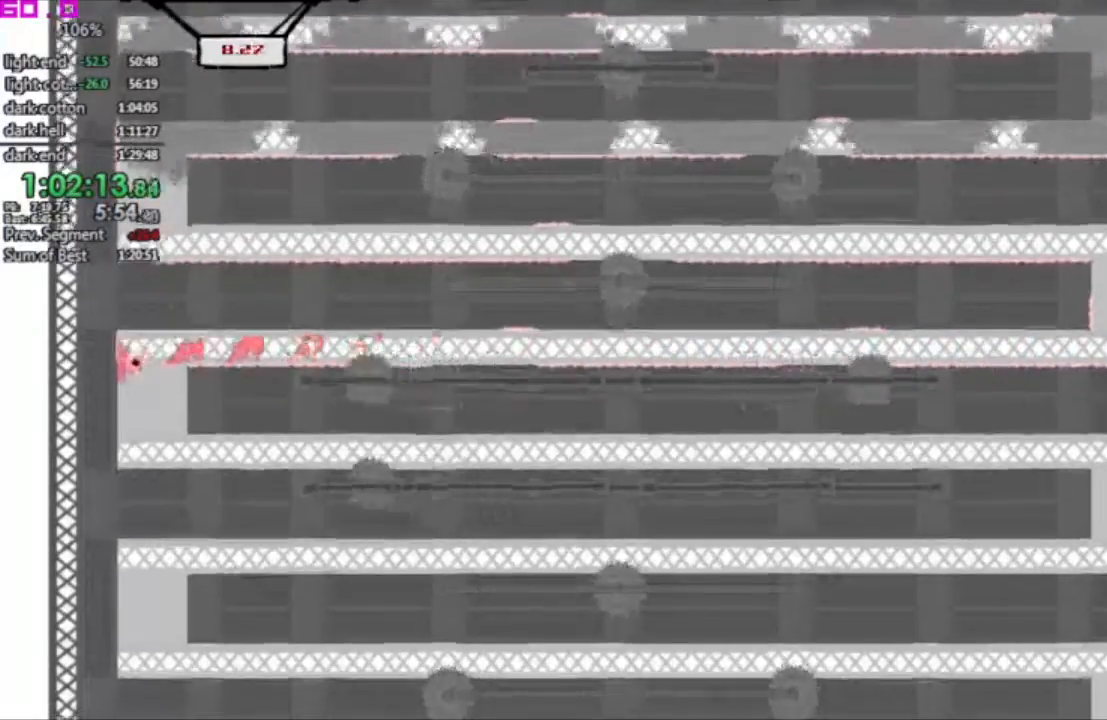
{"keys": ["right"], "events": []}
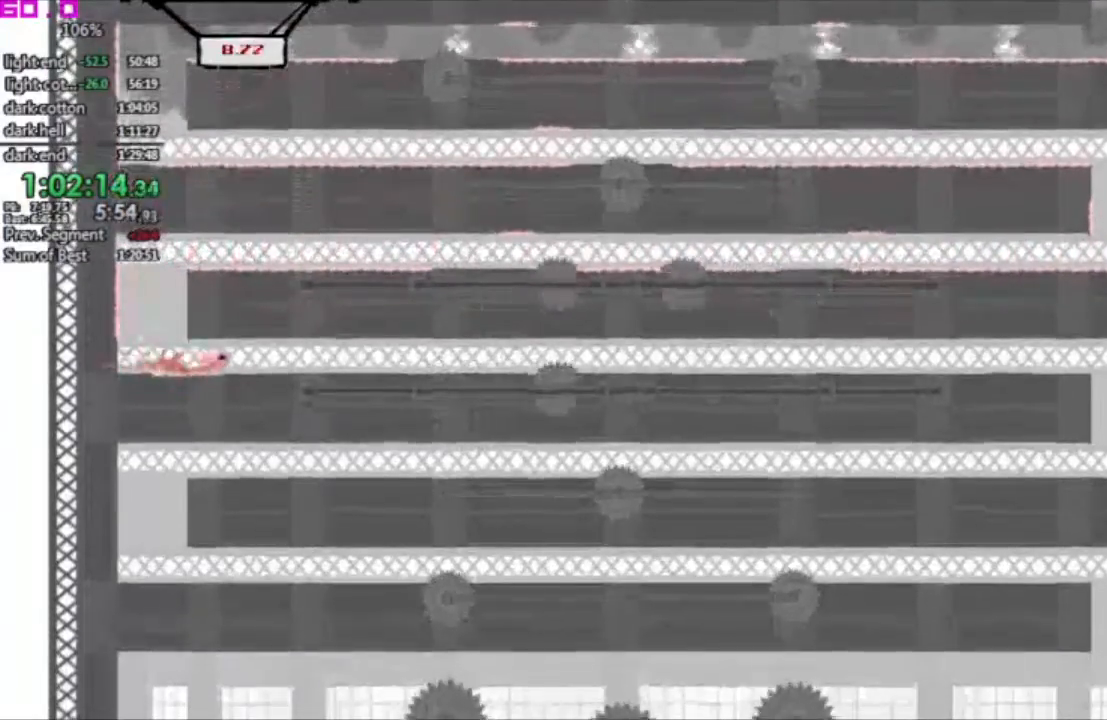
{"keys": ["right"], "events": []}
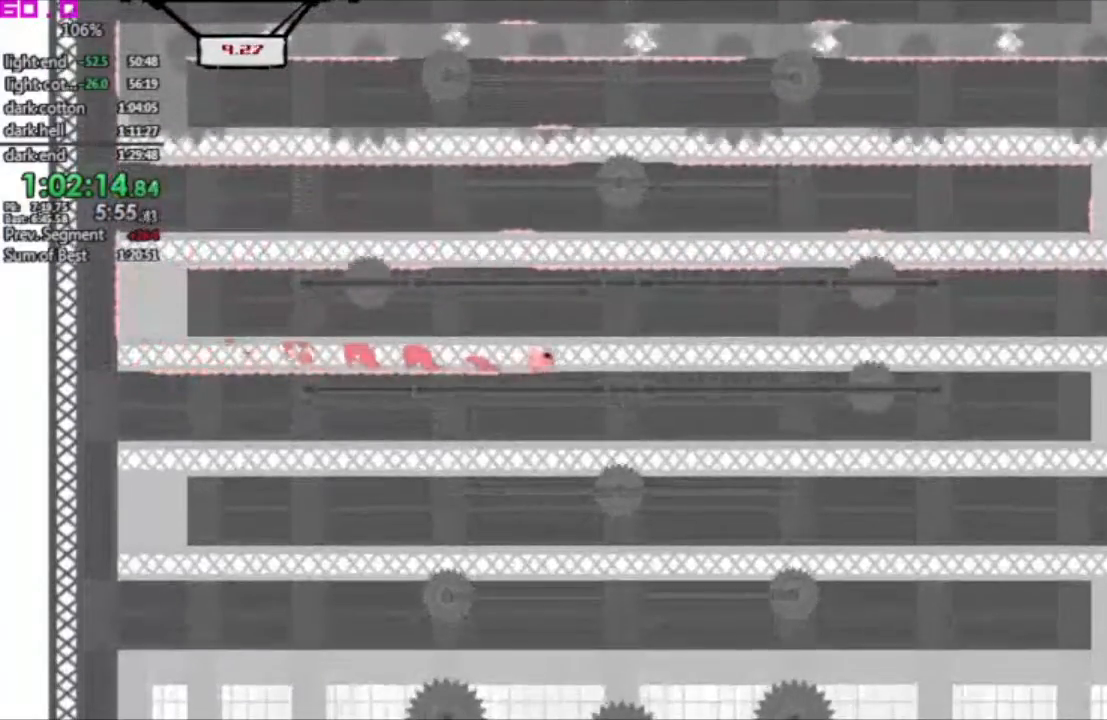
{"keys": ["right"], "events": []}
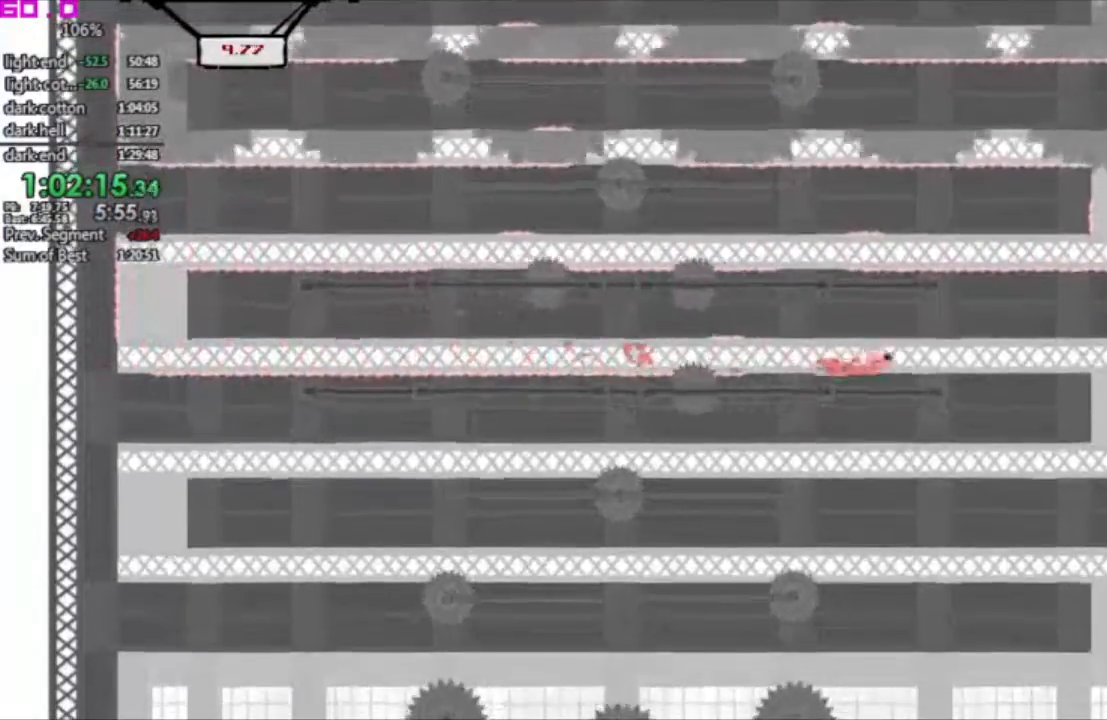
{"keys": ["left"], "events": [[383, "left", "down"], [383, "right", "up"]]}
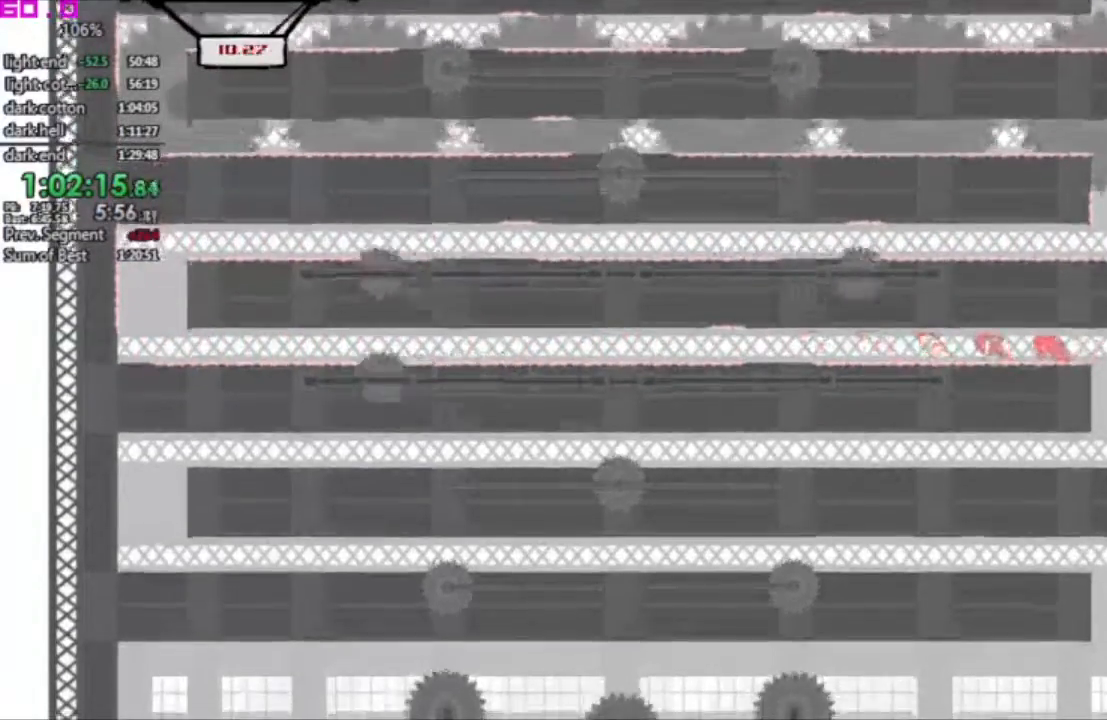
{"keys": ["left"], "events": []}